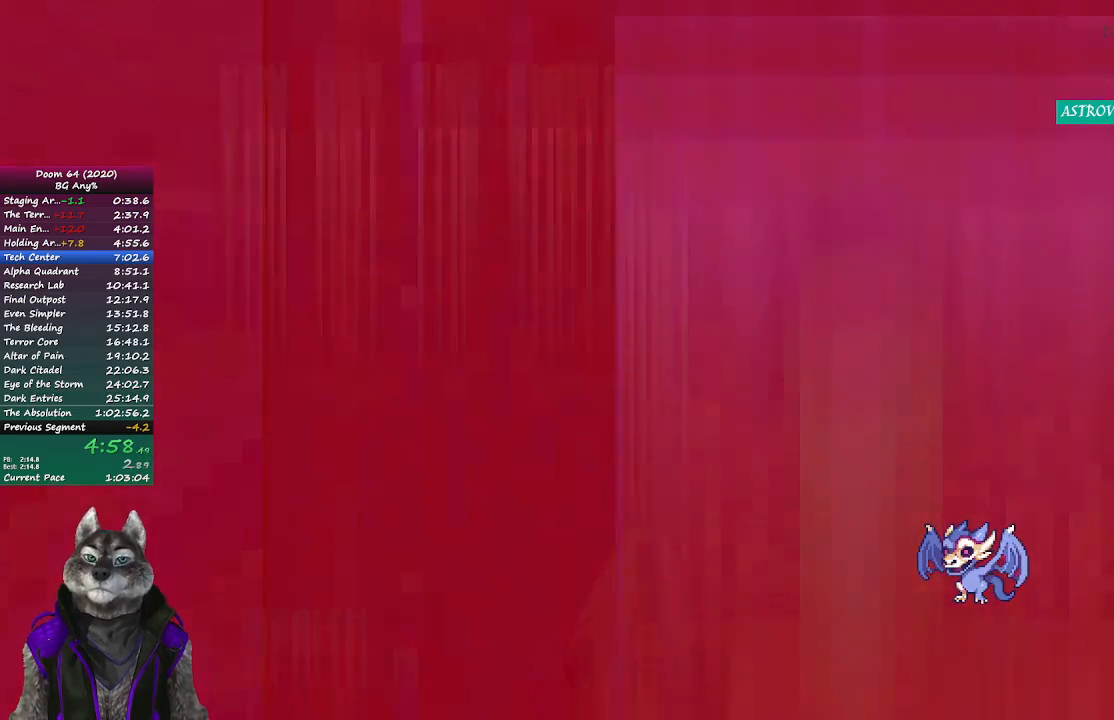
Gameplay with a controller (PlayStation layout); each line is a JSON object with the inputs held at the frame after it. "events" lists button and stick changes between this image and that frame as [ms after this image, input, new state], when the widget could be followed in between.
{"buttons": [], "left_stick": "center", "right_stick": "center", "events": [[167, "R2", "up"], [200, "R2", "down"], [267, "R2", "up"], [300, "R2", "down"], [383, "R2", "up"], [417, "R2", "down"], [500, "R2", "up"]]}
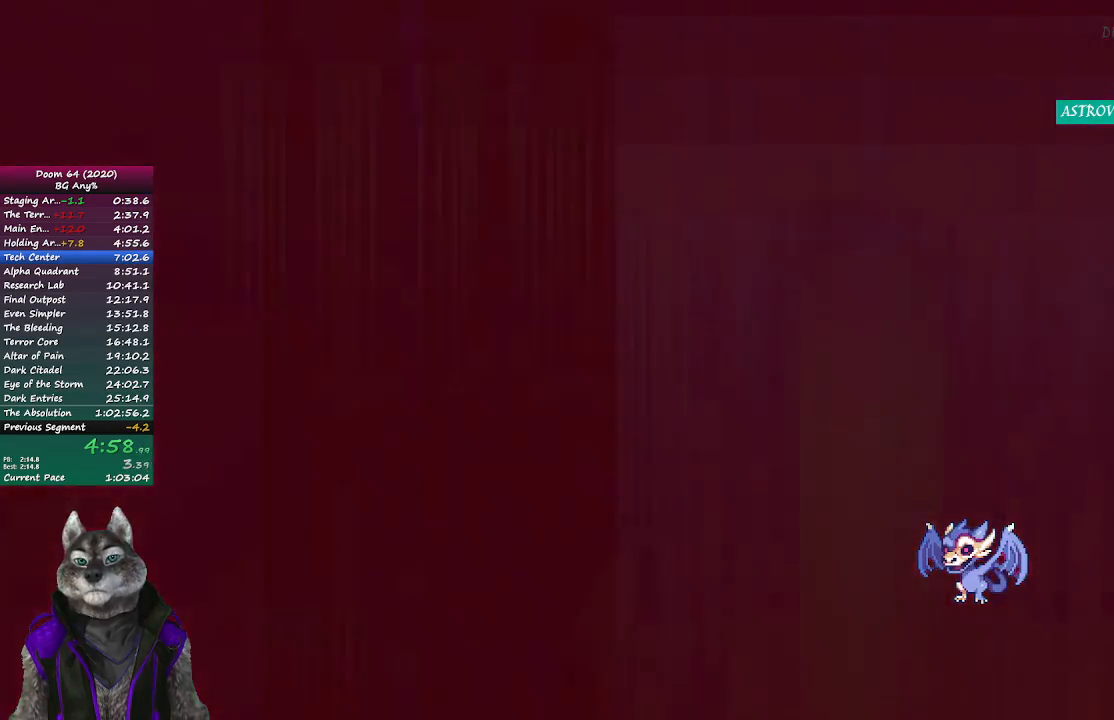
{"buttons": ["R2"], "left_stick": "center", "right_stick": "center", "events": [[17, "R2", "down"], [83, "R2", "up"], [150, "R2", "down"], [200, "R2", "up"], [267, "R2", "down"], [317, "R2", "up"], [367, "R2", "down"], [450, "R2", "up"], [500, "R2", "down"]]}
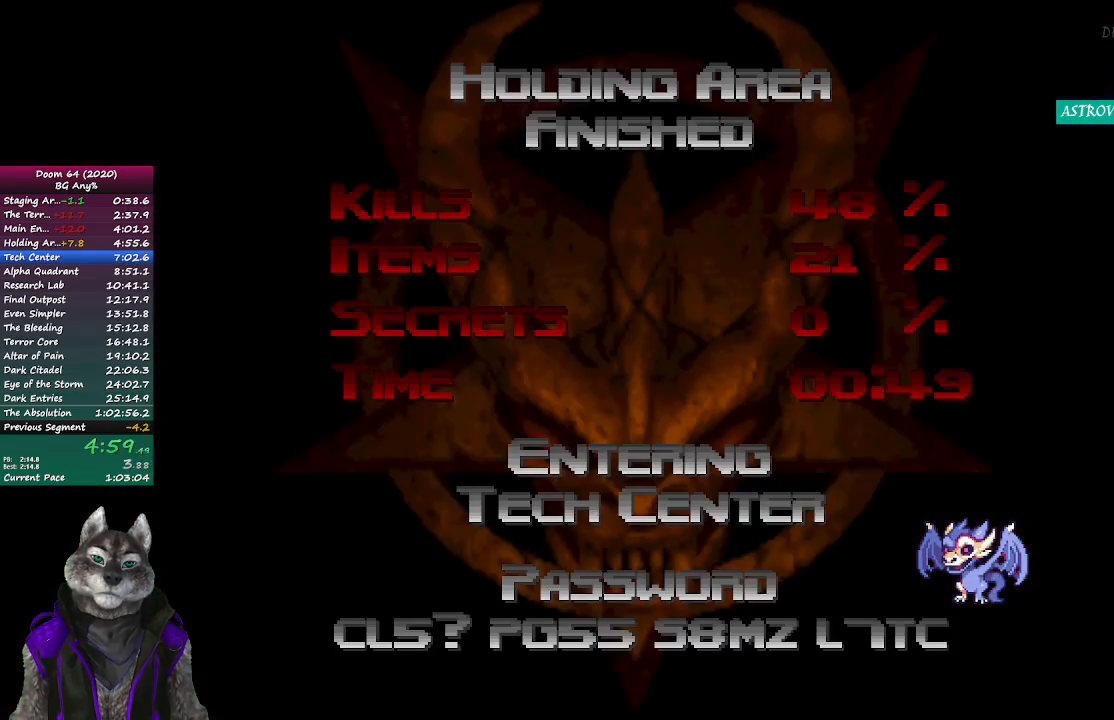
{"buttons": ["R2"], "left_stick": "center", "right_stick": "center", "events": [[67, "R2", "up"], [117, "R2", "down"], [183, "R2", "up"], [233, "R2", "down"], [300, "R2", "up"], [350, "R2", "down"], [417, "R2", "up"], [500, "R2", "down"]]}
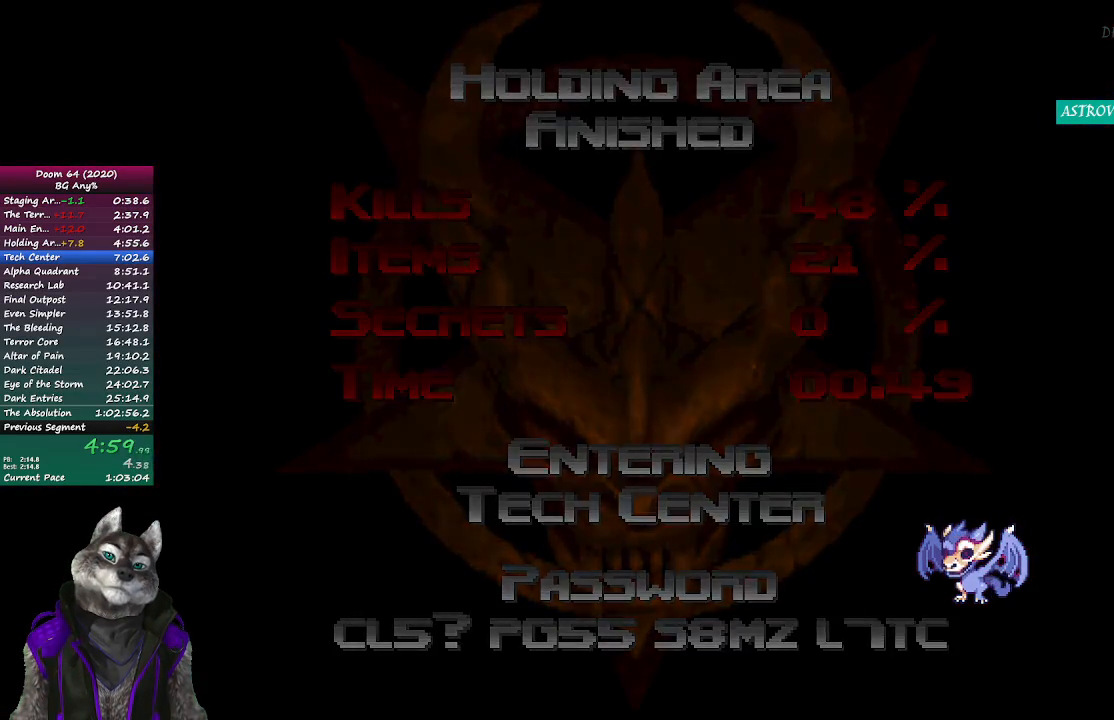
{"buttons": [], "left_stick": "center", "right_stick": "center", "events": [[17, "R2", "up"]]}
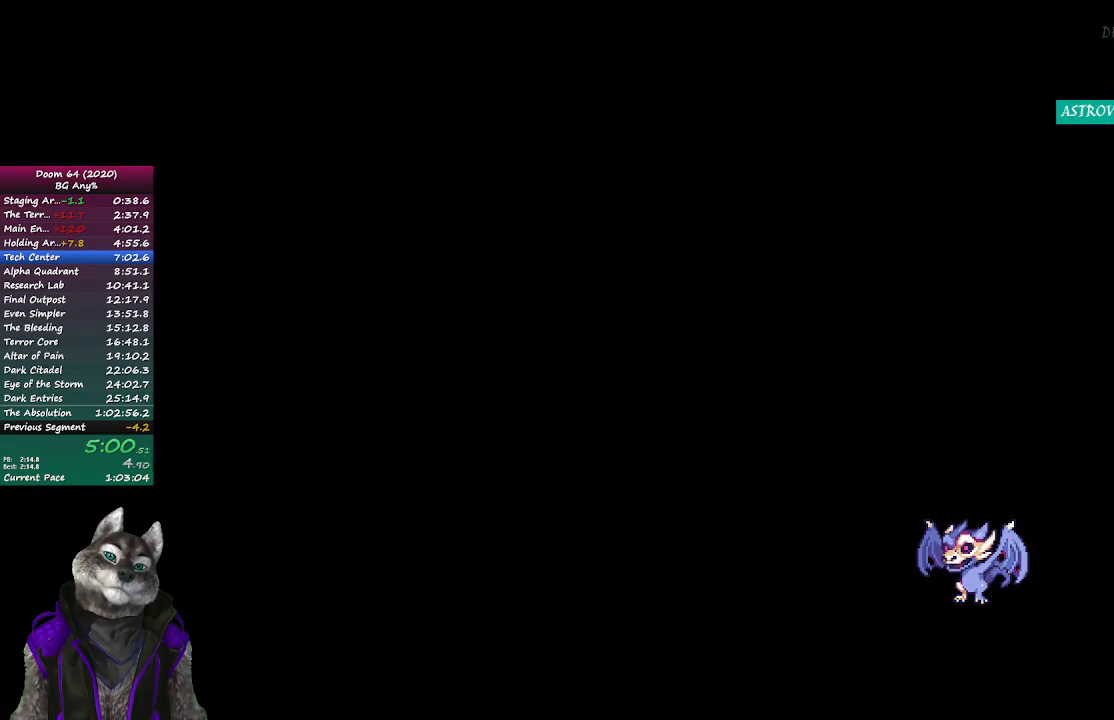
{"buttons": [], "left_stick": "right", "right_stick": "center", "events": [[500, "left_stick", "right"]]}
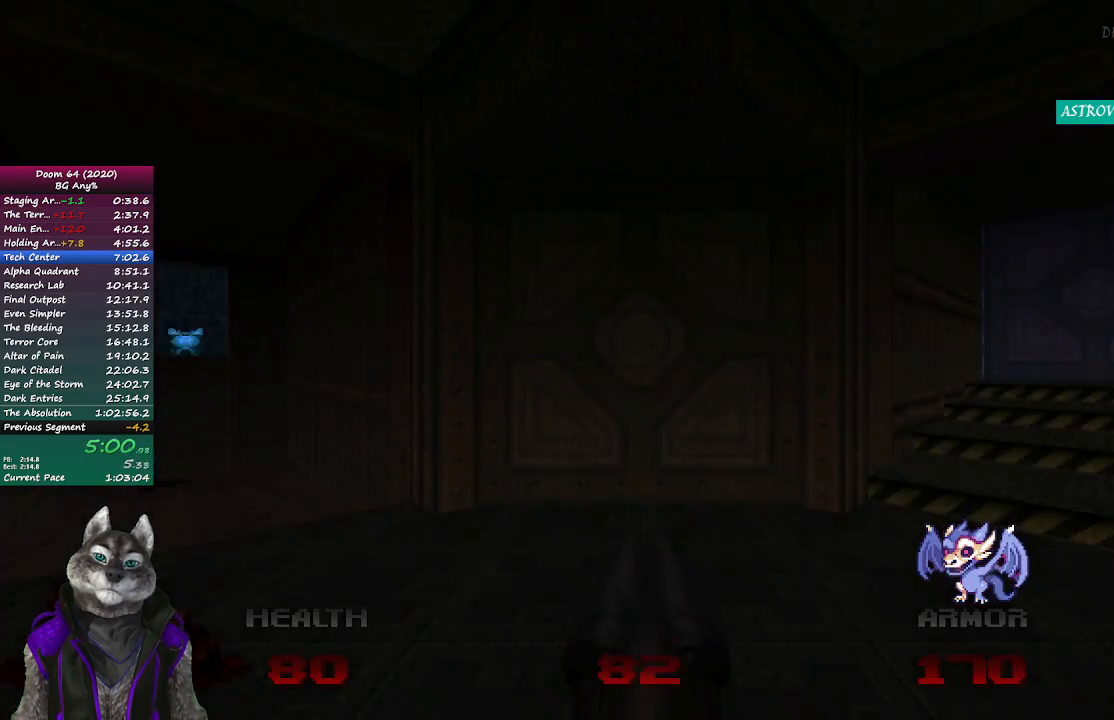
{"buttons": [], "left_stick": "down-right", "right_stick": "center", "events": [[67, "left_stick", "down-right"]]}
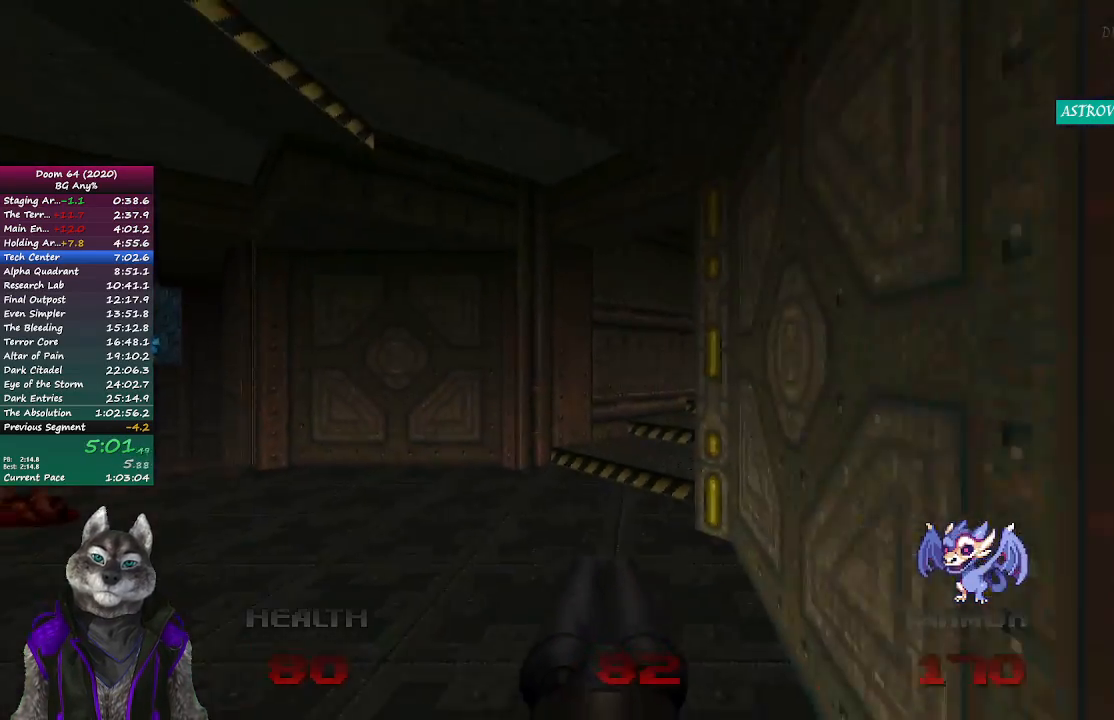
{"buttons": [], "left_stick": "down-right", "right_stick": "center", "events": []}
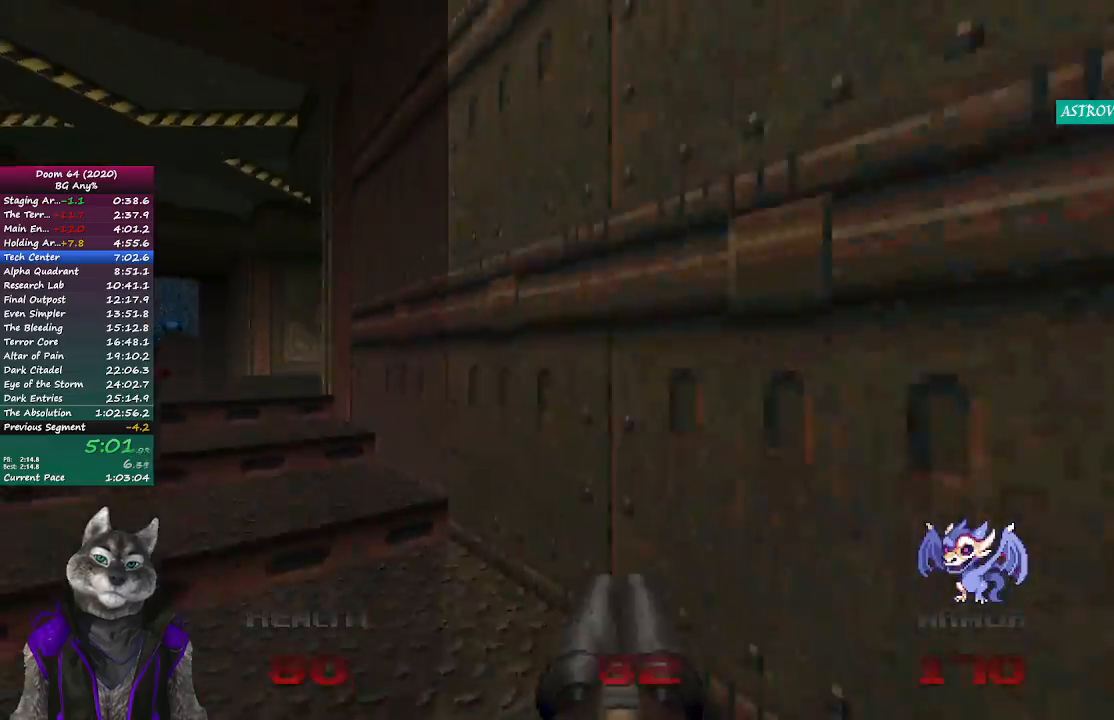
{"buttons": [], "left_stick": "up", "right_stick": "center", "events": [[150, "left_stick", "up-right"], [150, "right_stick", "right"], [267, "right_stick", "center"], [433, "left_stick", "up"]]}
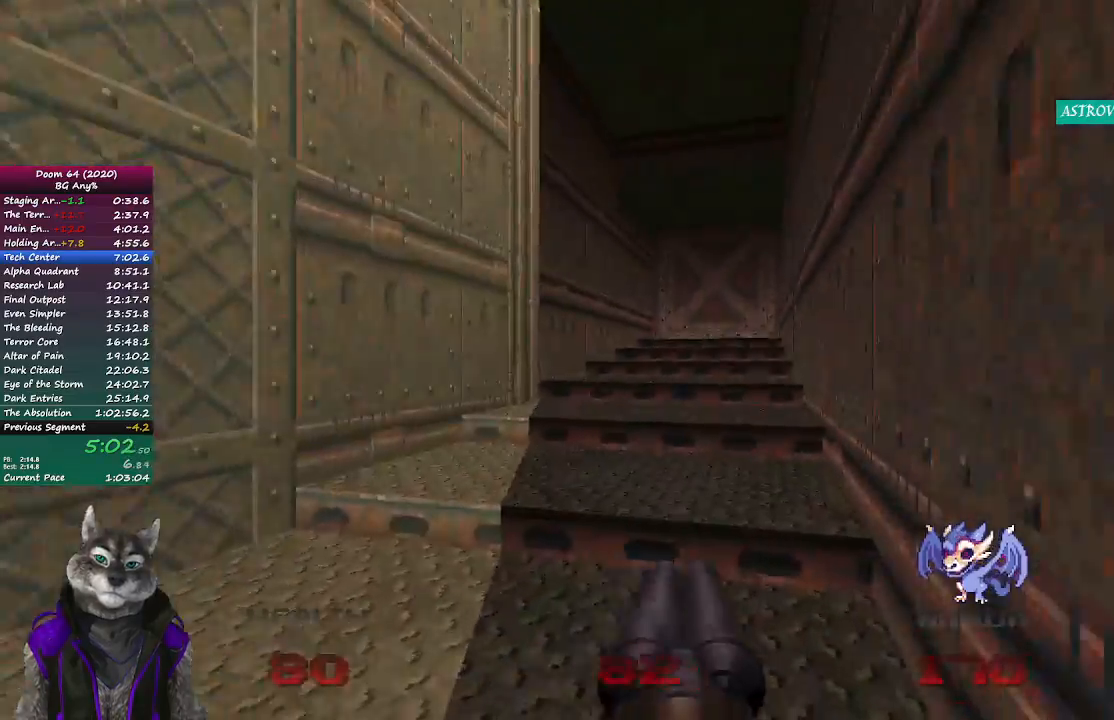
{"buttons": [], "left_stick": "up", "right_stick": "center", "events": []}
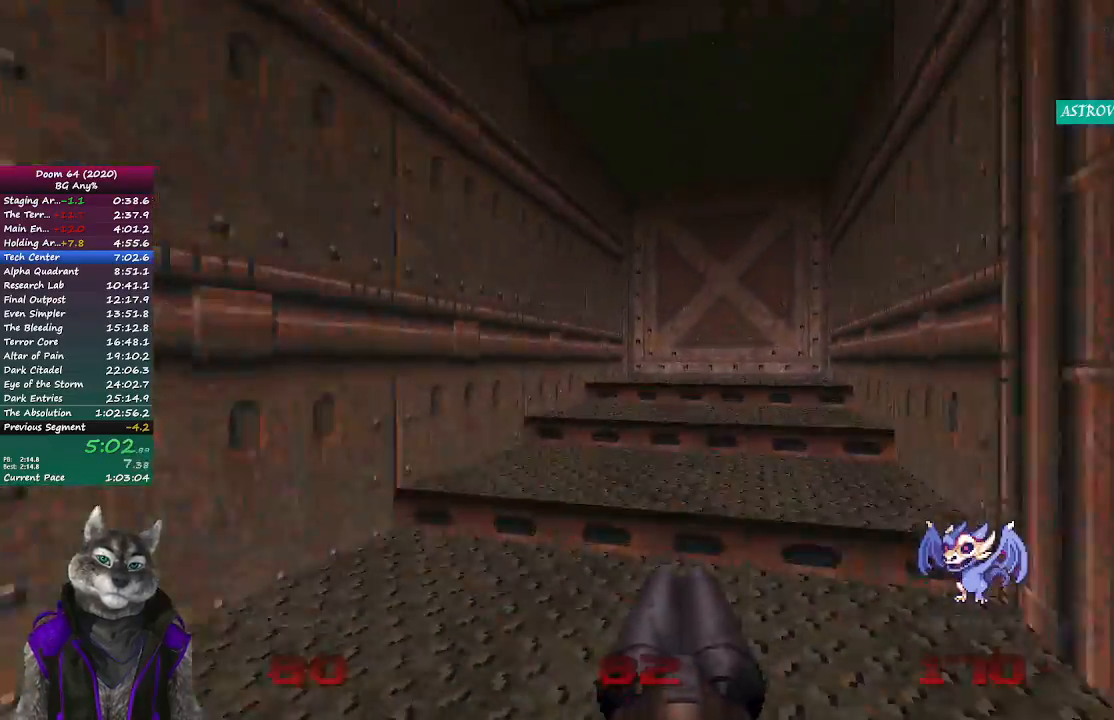
{"buttons": [], "left_stick": "up", "right_stick": "center", "events": []}
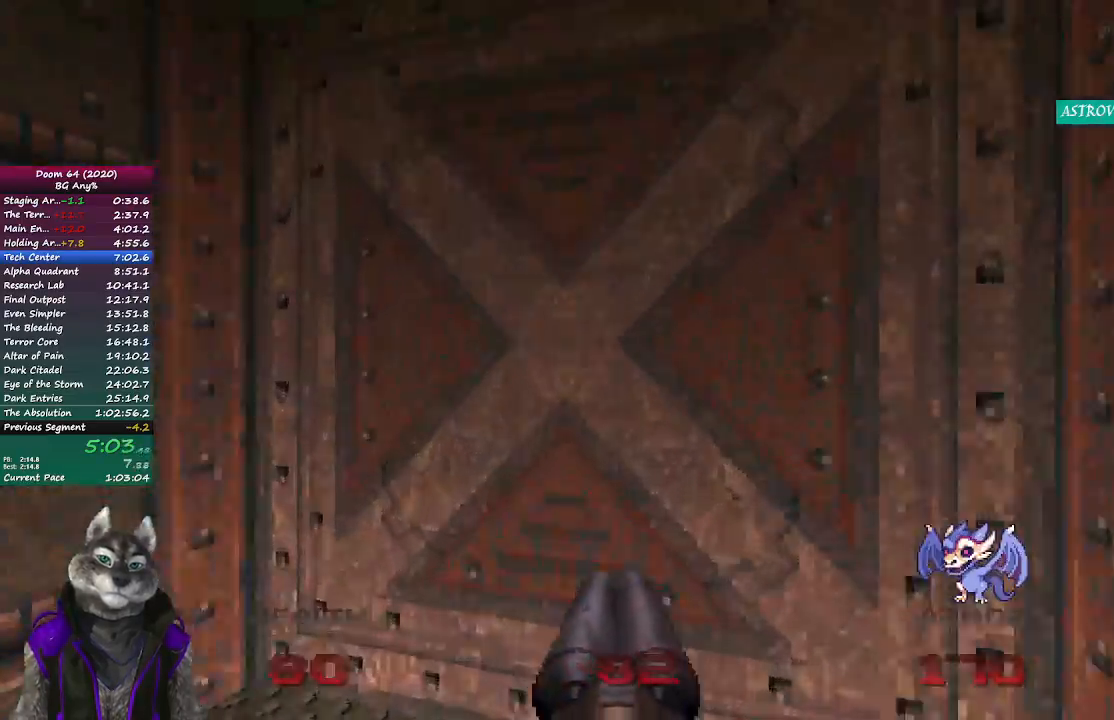
{"buttons": [], "left_stick": "center", "right_stick": "center", "events": [[100, "L2", "down"], [150, "left_stick", "down"], [283, "L2", "up"], [300, "left_stick", "center"]]}
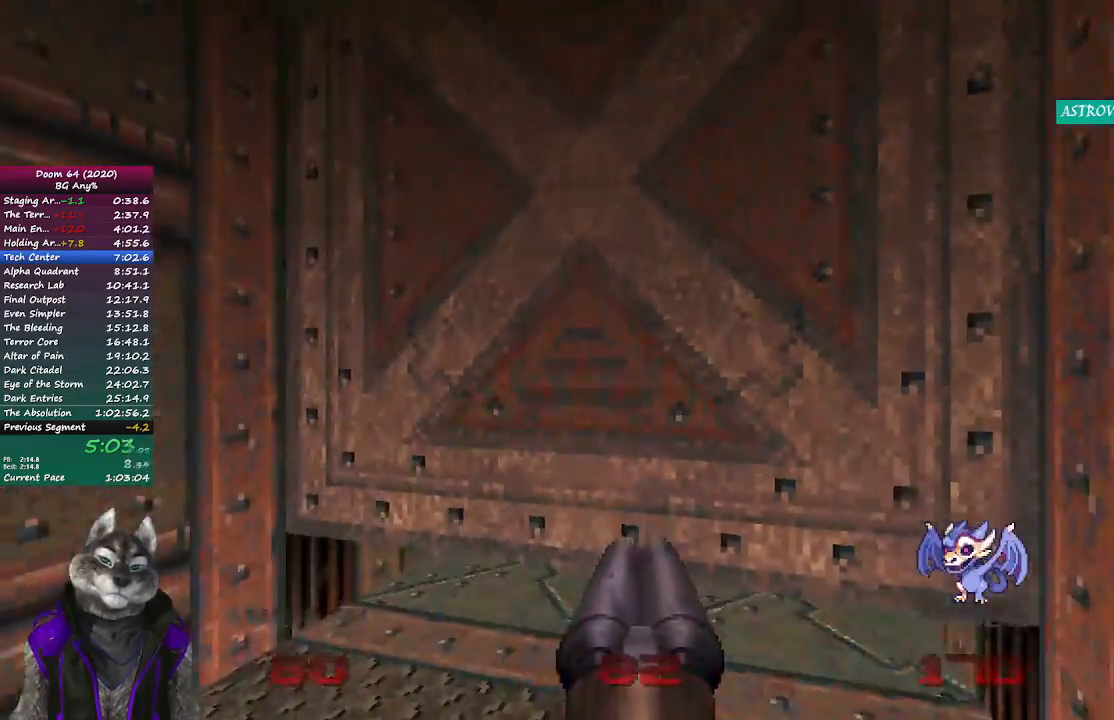
{"buttons": ["R2"], "left_stick": "up", "right_stick": "center", "events": [[83, "left_stick", "right"], [167, "left_stick", "center"], [417, "left_stick", "up"], [500, "R2", "down"]]}
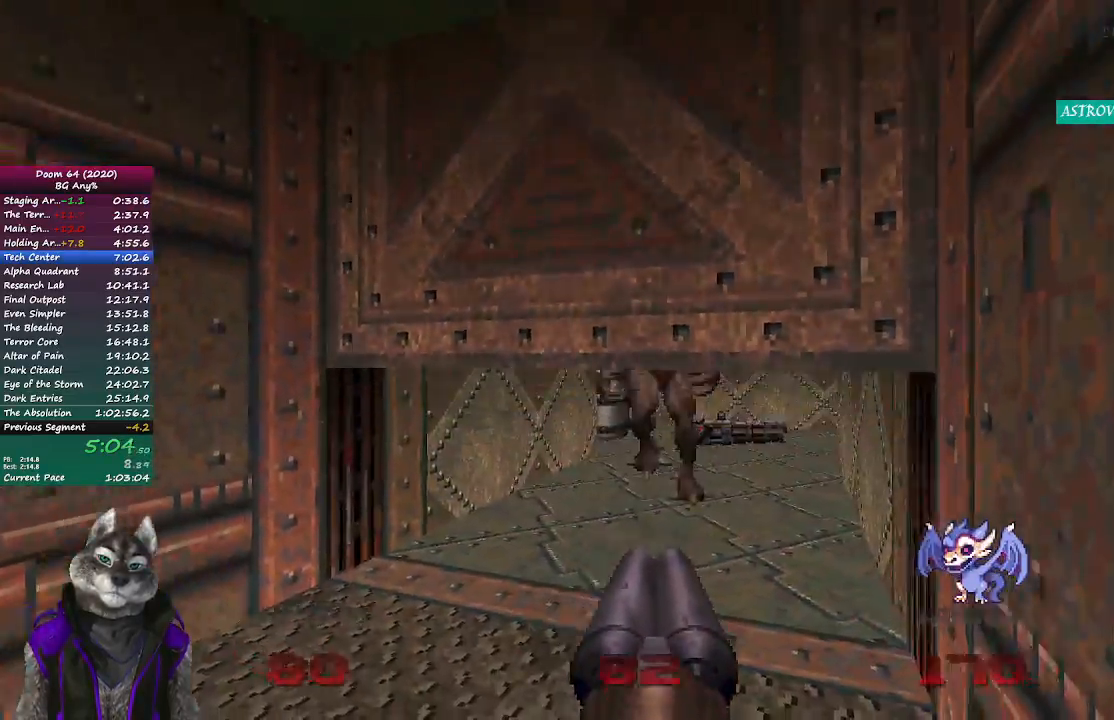
{"buttons": [], "left_stick": "center", "right_stick": "center", "events": [[117, "left_stick", "center"], [167, "R2", "up"], [183, "left_stick", "down"], [267, "left_stick", "down-right"], [383, "left_stick", "center"]]}
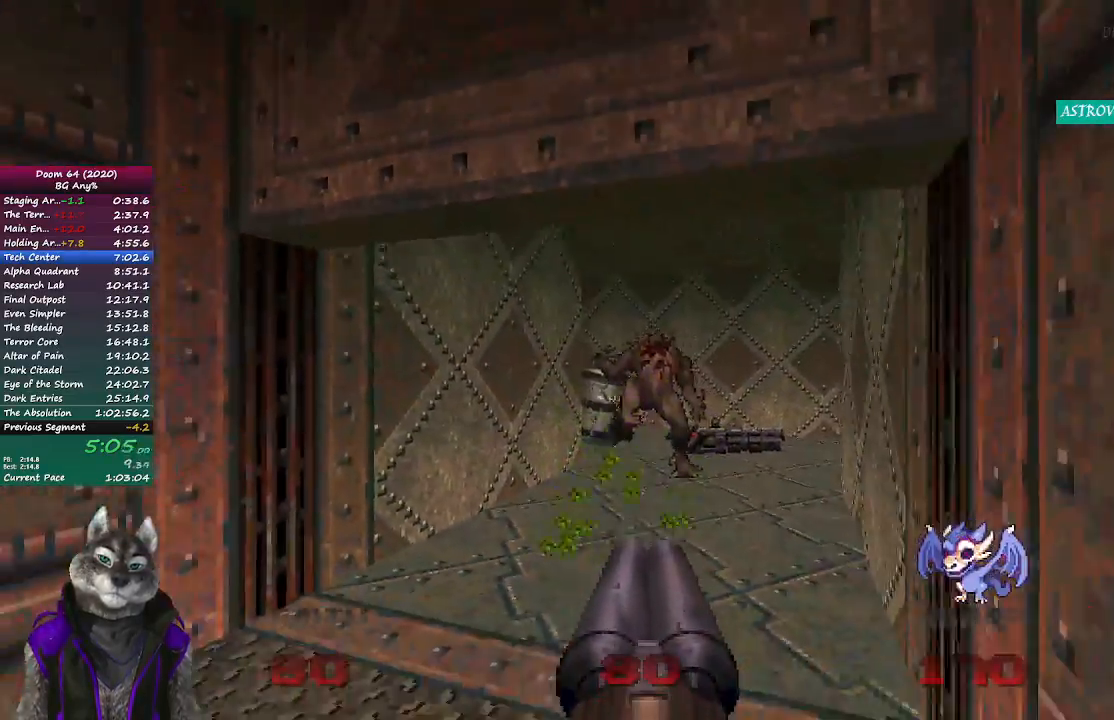
{"buttons": [], "left_stick": "up-right", "right_stick": "left", "events": [[67, "left_stick", "up"], [367, "left_stick", "up-right"], [383, "right_stick", "left"]]}
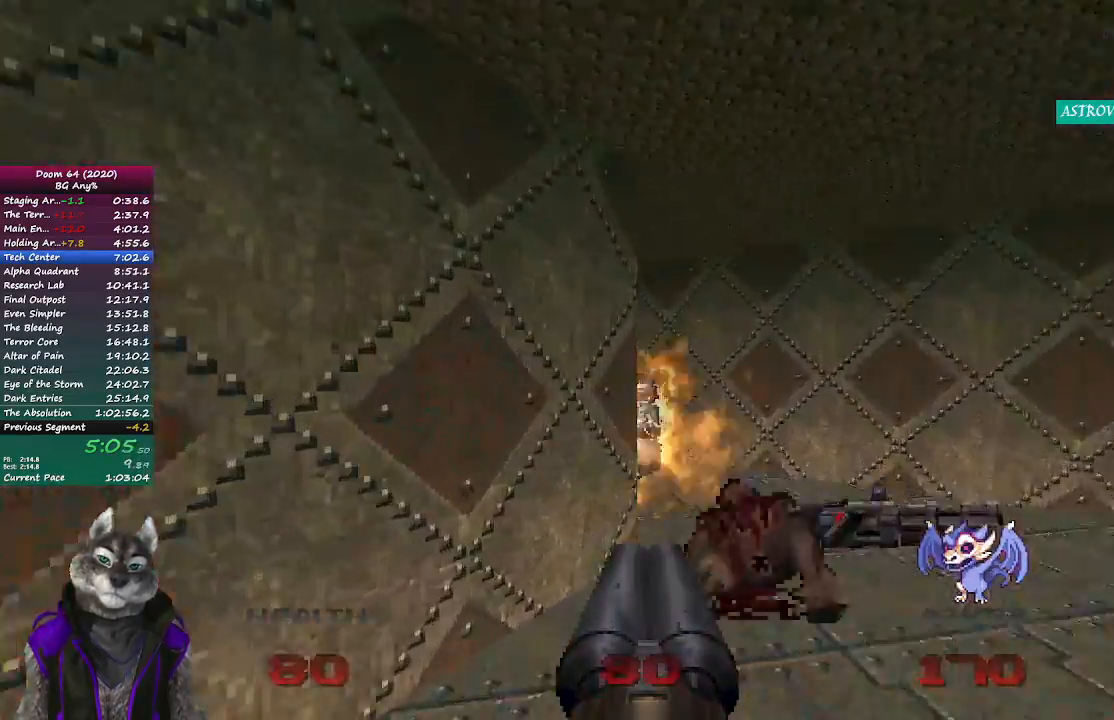
{"buttons": [], "left_stick": "up-left", "right_stick": "center", "events": [[200, "right_stick", "center"], [283, "left_stick", "up"], [450, "left_stick", "up-left"]]}
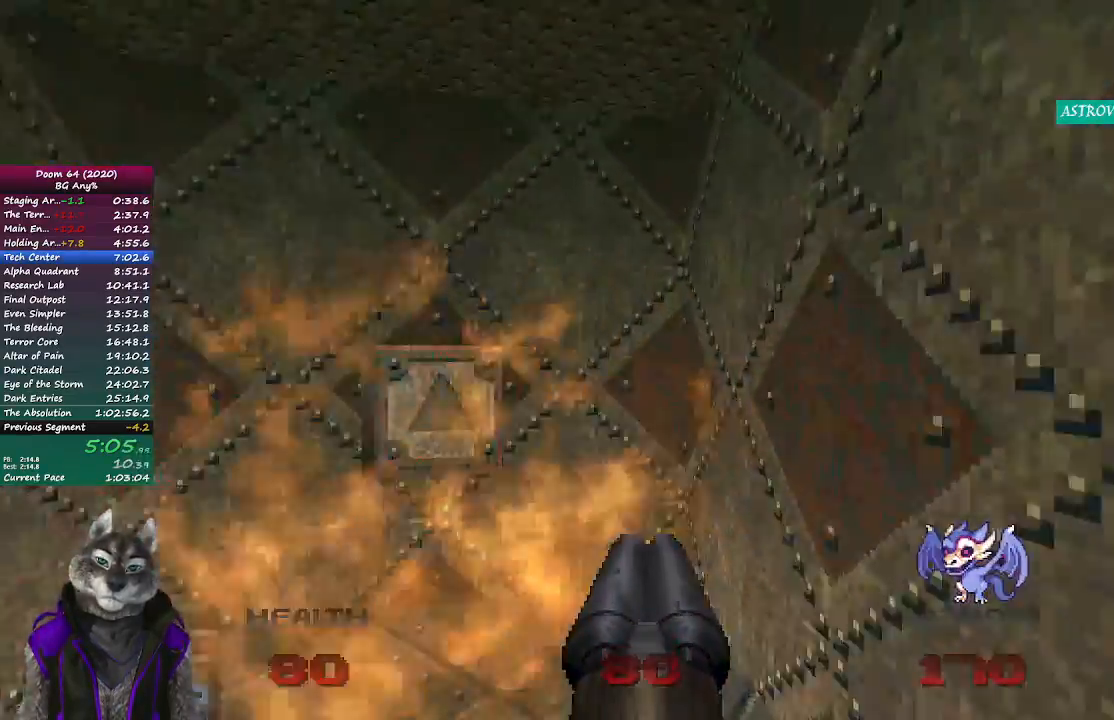
{"buttons": [], "left_stick": "down", "right_stick": "left", "events": [[250, "L2", "down"], [250, "left_stick", "down-left"], [333, "left_stick", "down"], [433, "right_stick", "left"], [450, "L2", "up"]]}
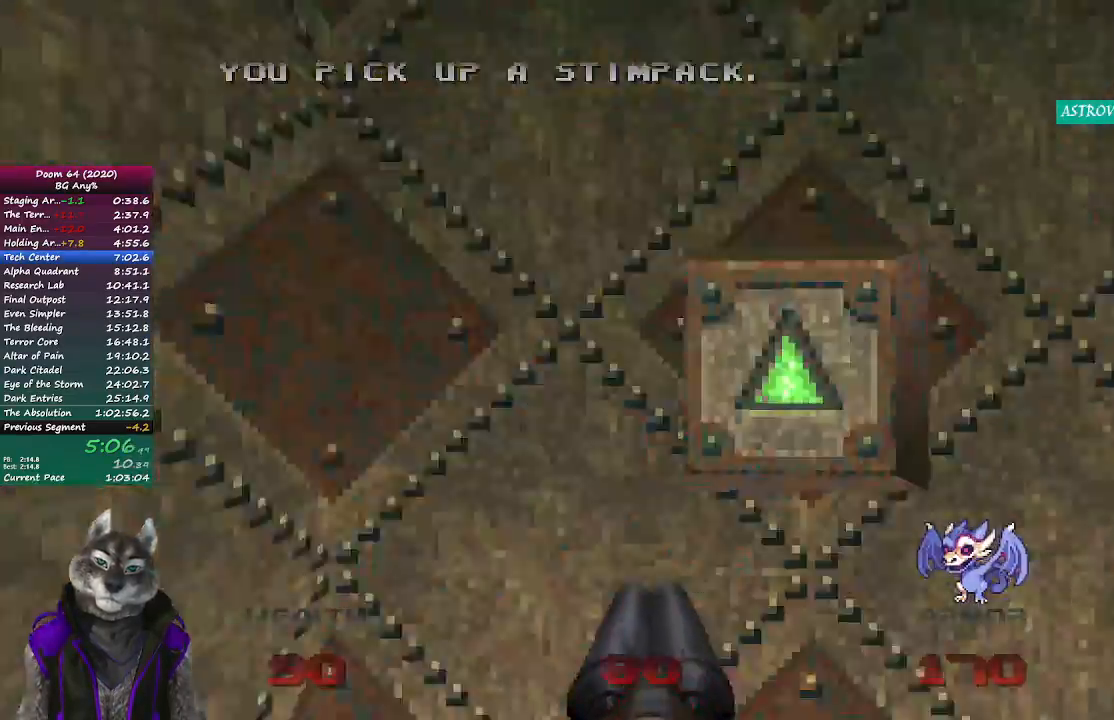
{"buttons": [], "left_stick": "up", "right_stick": "center", "events": [[200, "left_stick", "up-left"], [283, "right_stick", "center"], [417, "left_stick", "up"]]}
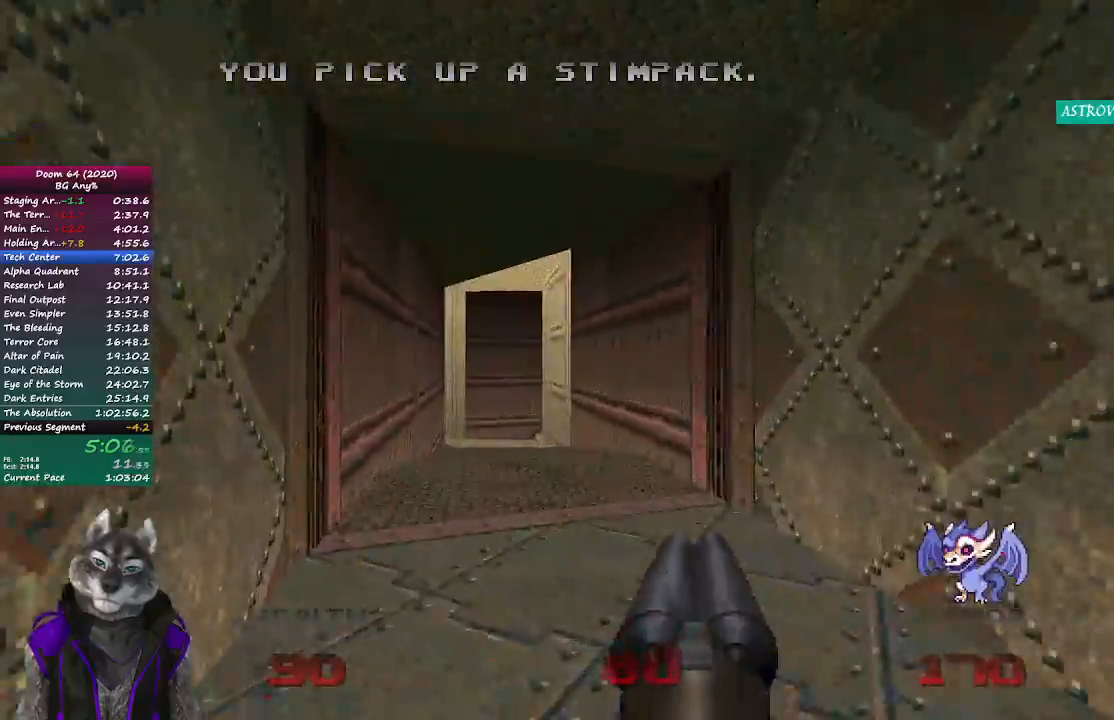
{"buttons": [], "left_stick": "up", "right_stick": "center", "events": []}
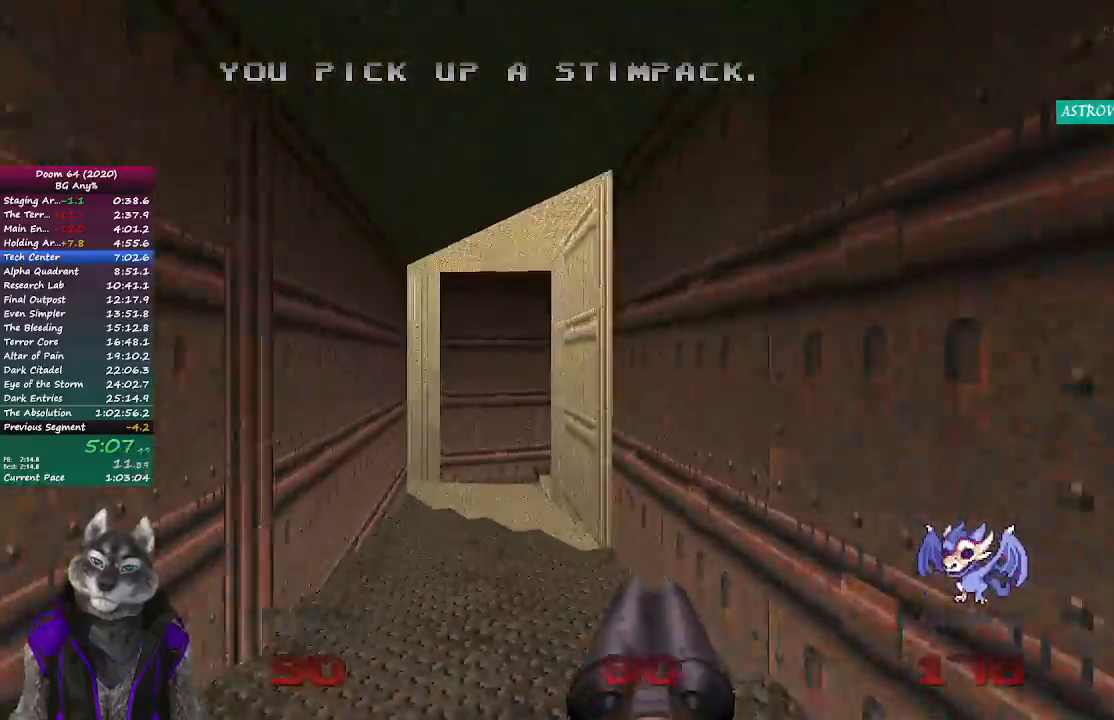
{"buttons": [], "left_stick": "up", "right_stick": "center", "events": []}
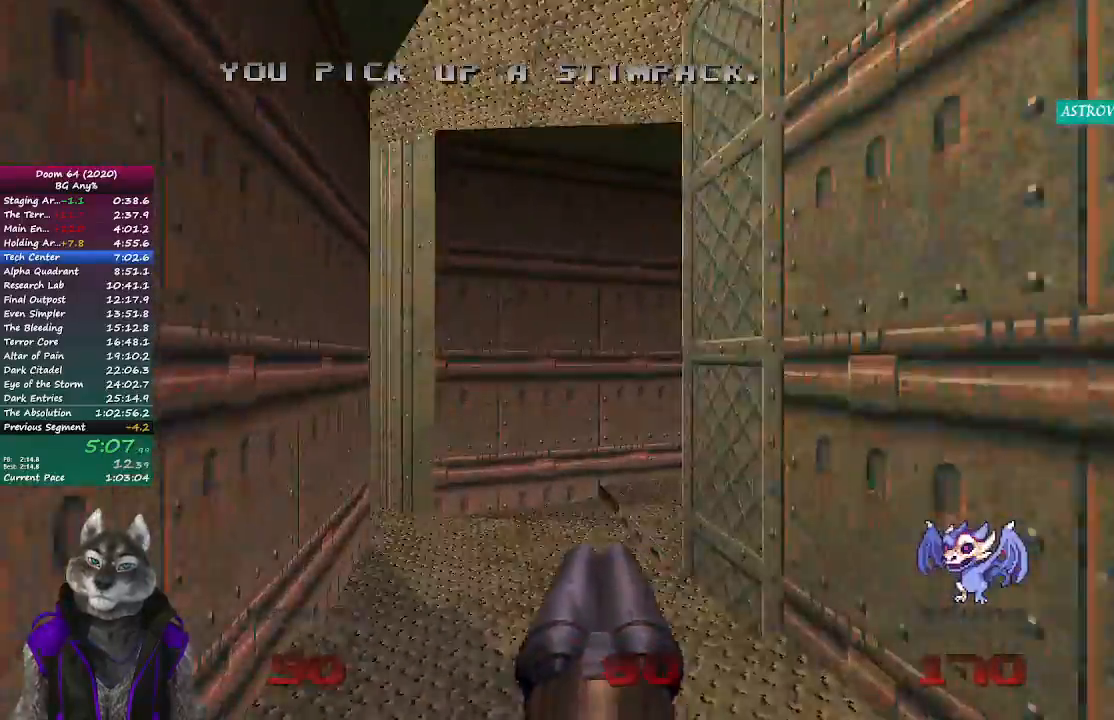
{"buttons": [], "left_stick": "up", "right_stick": "center", "events": [[200, "right_stick", "right"], [483, "right_stick", "center"]]}
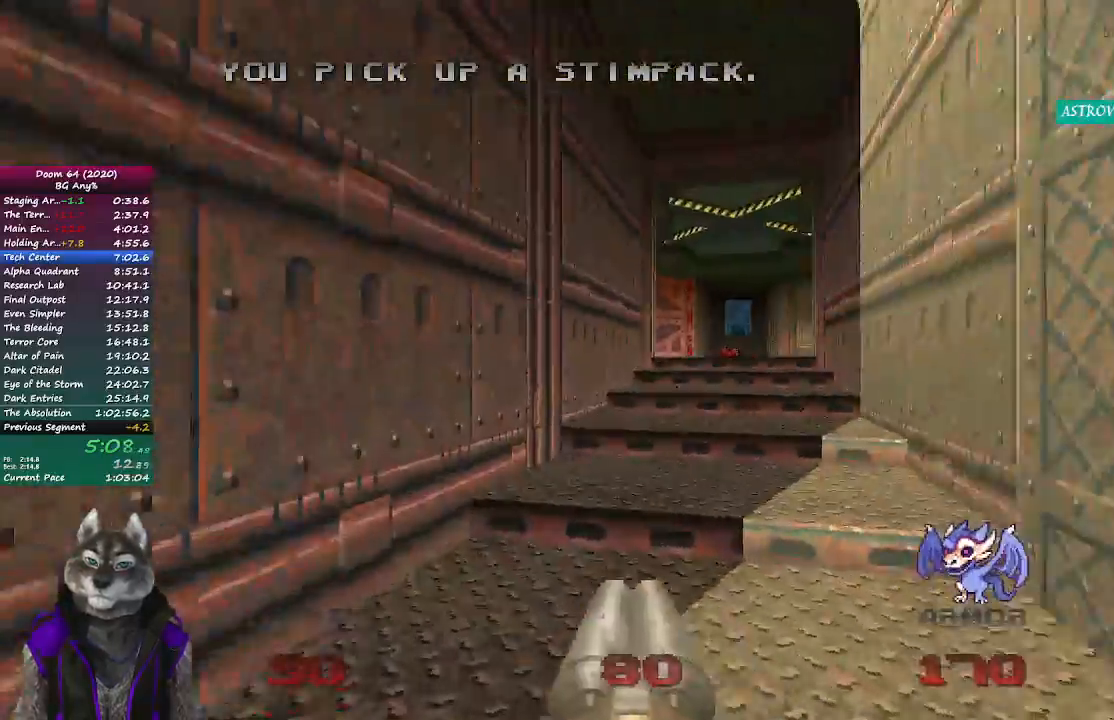
{"buttons": [], "left_stick": "up", "right_stick": "center", "events": []}
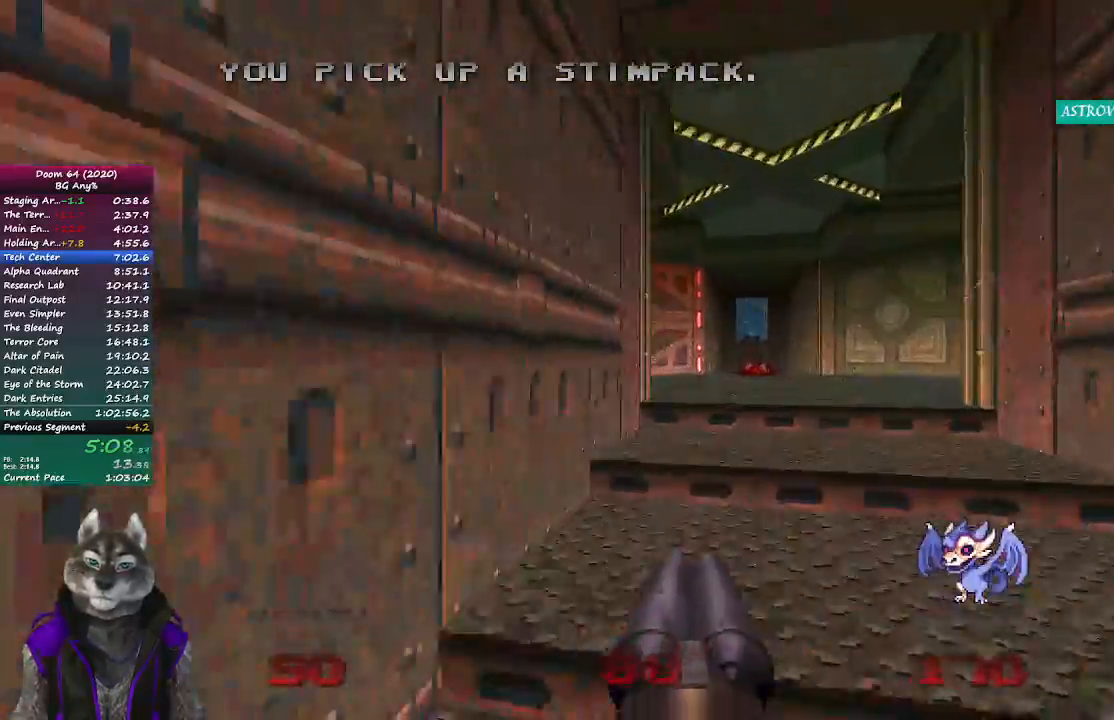
{"buttons": [], "left_stick": "up", "right_stick": "left", "events": [[183, "right_stick", "left"]]}
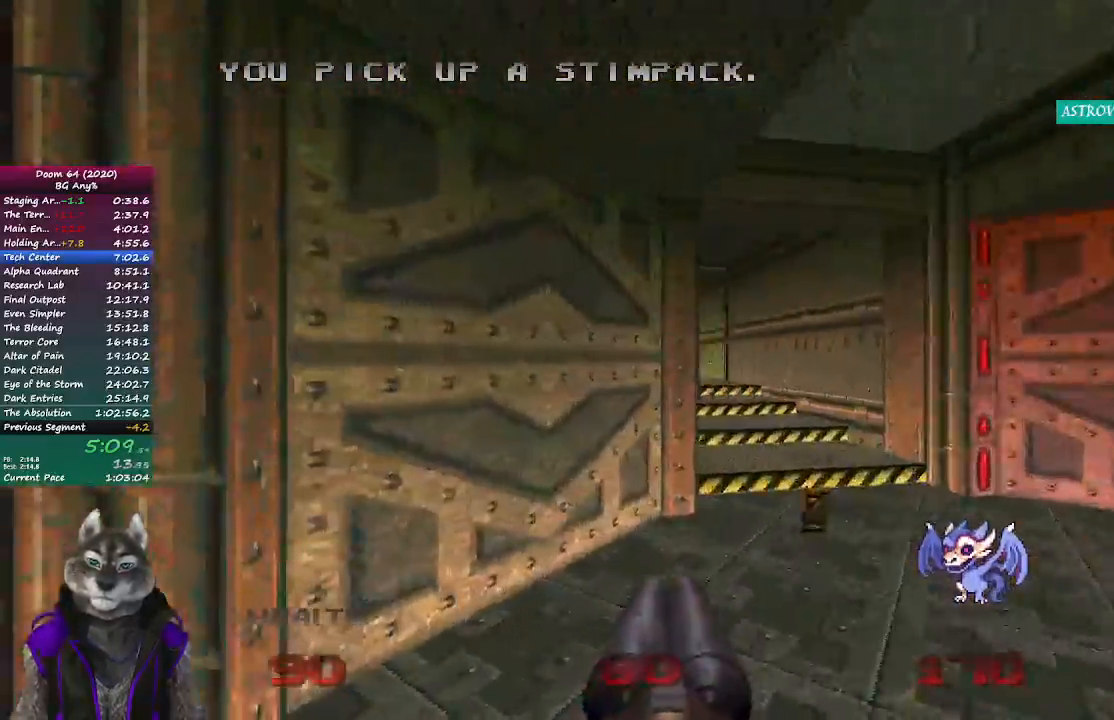
{"buttons": [], "left_stick": "up", "right_stick": "left", "events": [[350, "right_stick", "center"], [467, "right_stick", "left"]]}
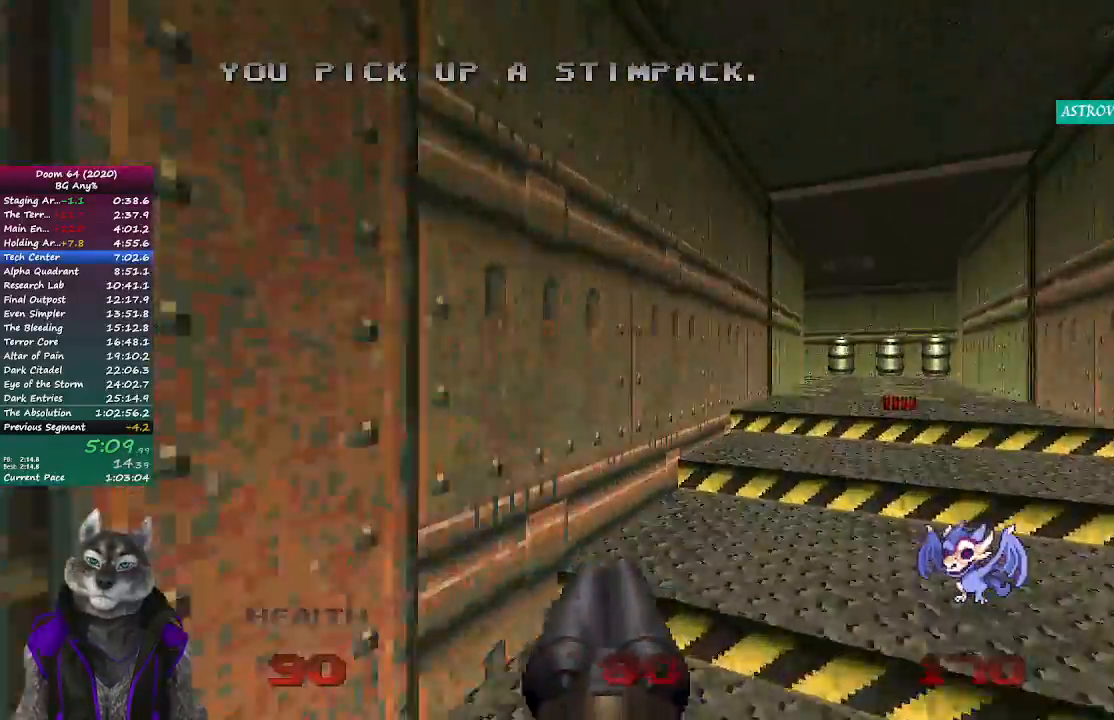
{"buttons": [], "left_stick": "up", "right_stick": "center", "events": [[367, "right_stick", "center"]]}
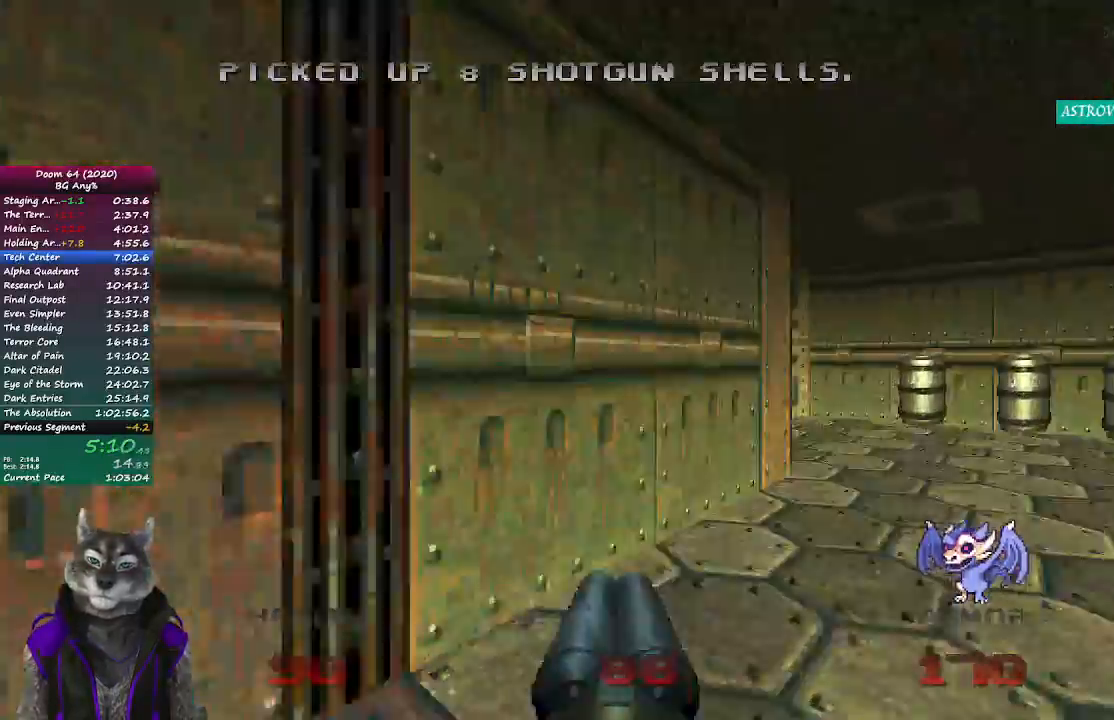
{"buttons": ["R2"], "left_stick": "up", "right_stick": "up-right", "events": [[167, "right_stick", "left"], [383, "R2", "down"], [467, "right_stick", "up-right"]]}
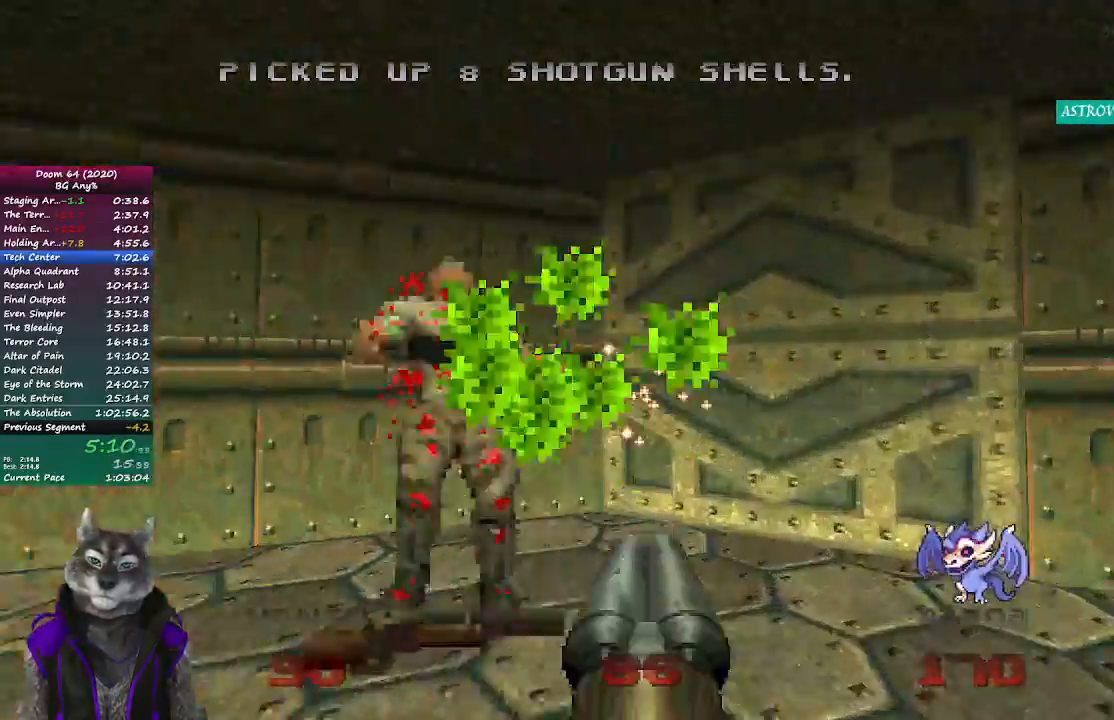
{"buttons": [], "left_stick": "up", "right_stick": "center", "events": [[17, "R2", "up"], [150, "right_stick", "center"], [283, "L2", "down"], [467, "L2", "up"]]}
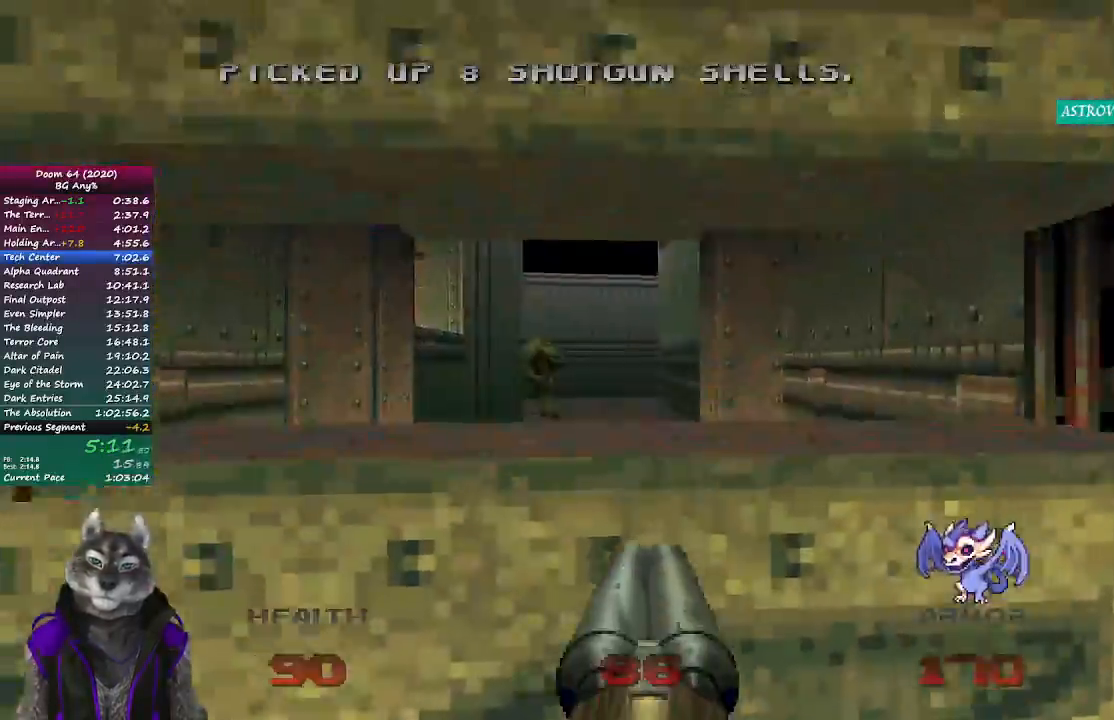
{"buttons": [], "left_stick": "up", "right_stick": "center", "events": []}
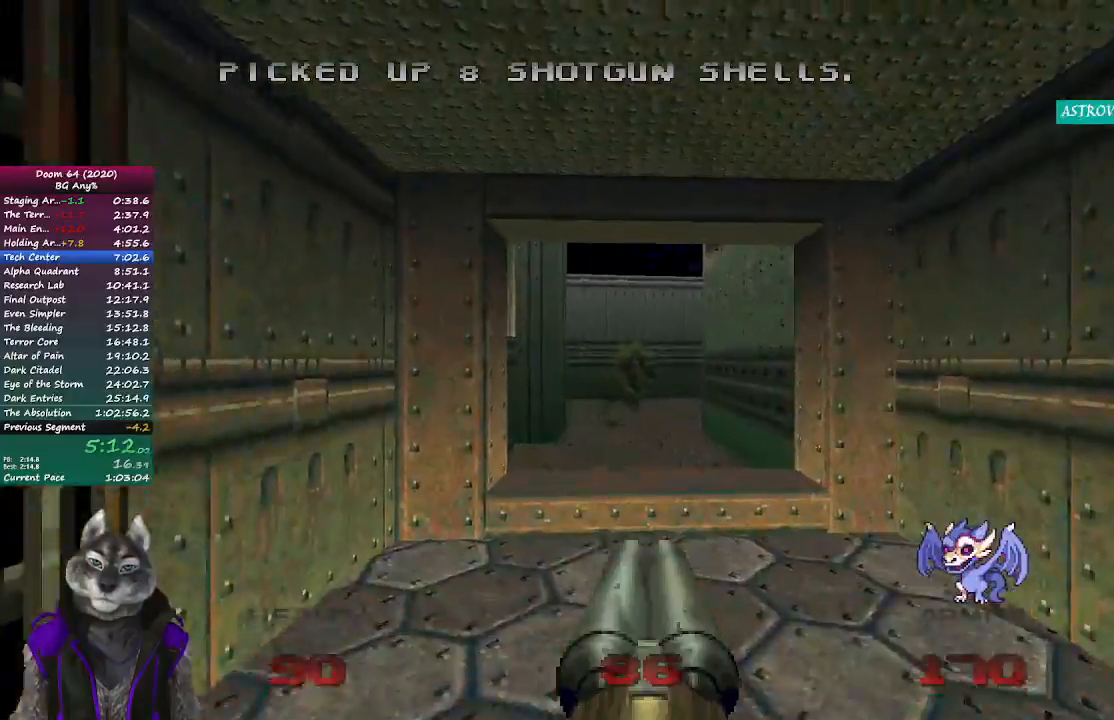
{"buttons": ["R2"], "left_stick": "up", "right_stick": "center", "events": [[333, "R2", "down"]]}
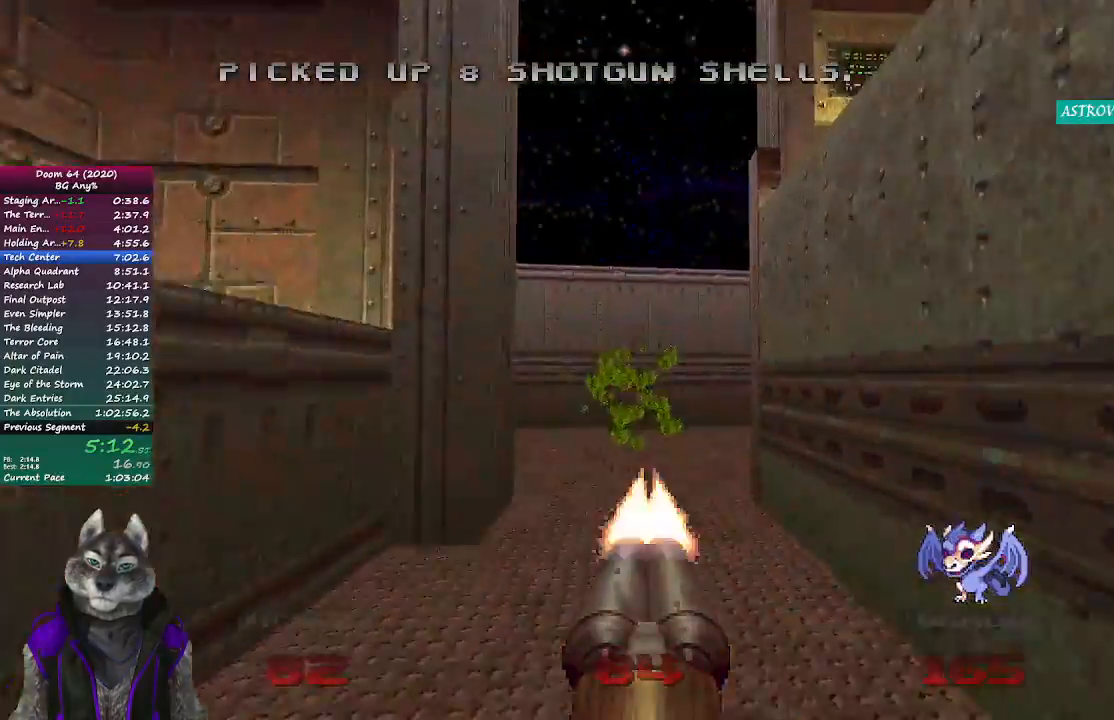
{"buttons": [], "left_stick": "up", "right_stick": "right", "events": [[67, "R2", "up"], [350, "right_stick", "right"]]}